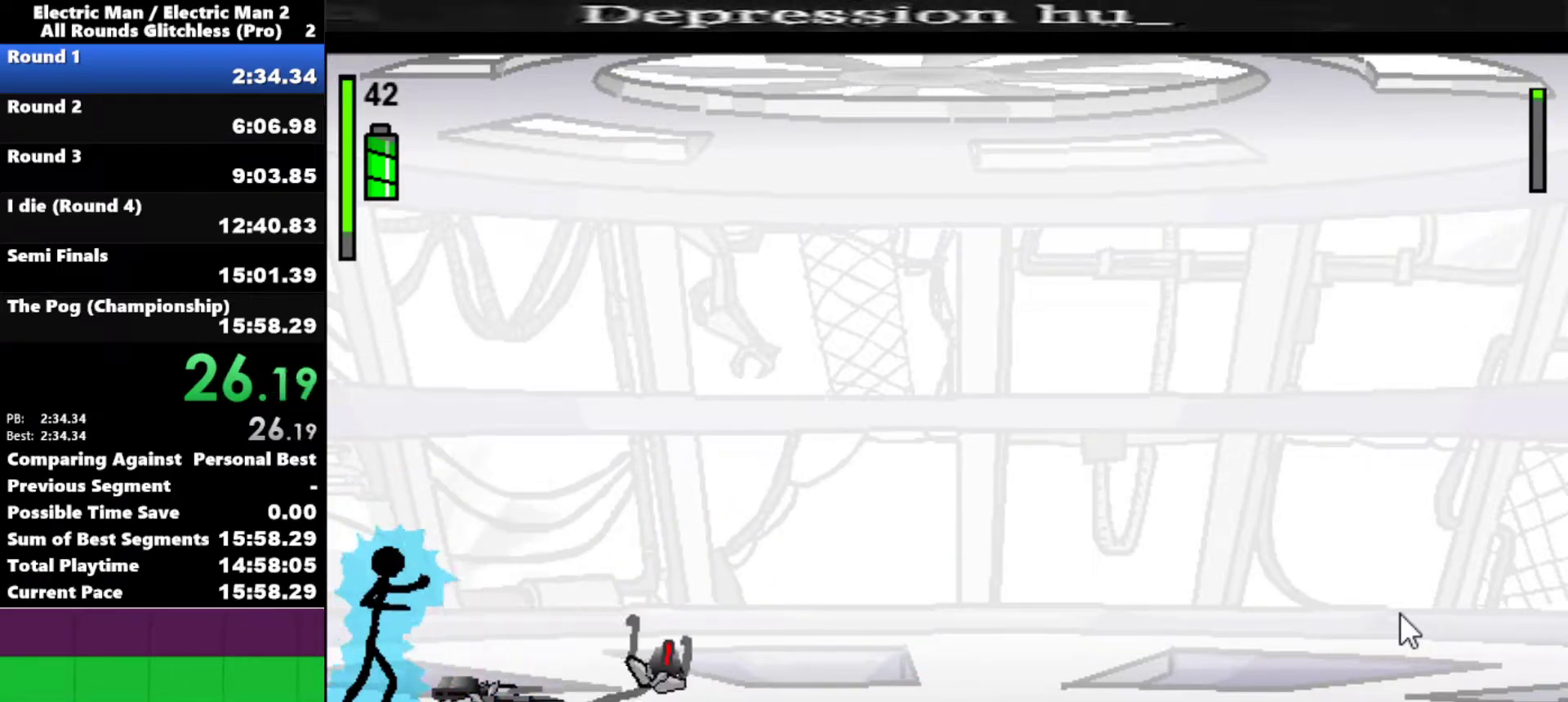
Gameplay with keyboard; each line is a JSON object with the keys held at the frame after it. "events" lists presses ("down") and releases ("up") of "a", "d", "down", "e", "left", "q", "right", "s", "space", "up" and "w" between this image and that frame as [ms after this image, input, new state], when the widget could be followed in between. No other keys are recorded. Mouse input is not recorded.
{"keys": ["right"], "events": [[300, "a", "up"], [433, "right", "down"]]}
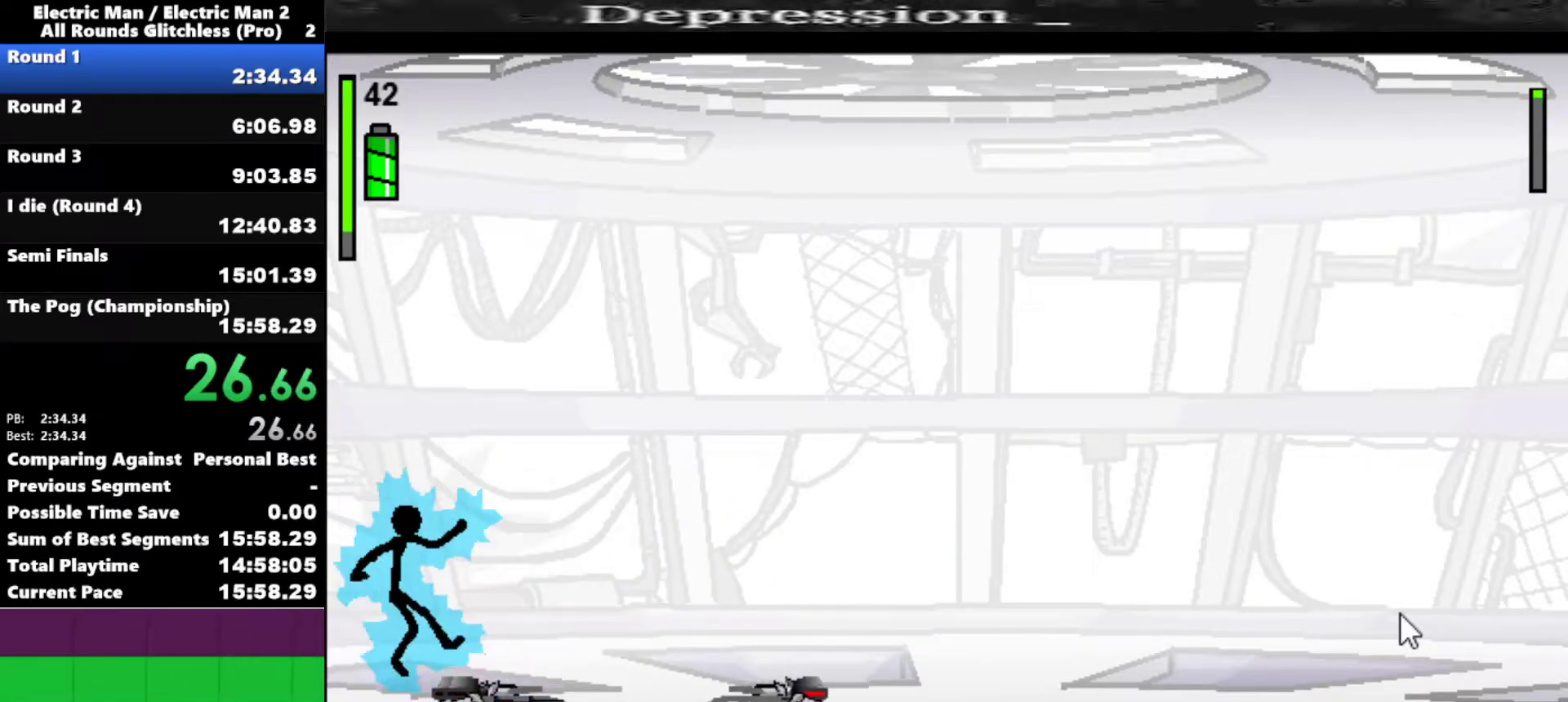
{"keys": ["right", "s"], "events": [[350, "s", "down"], [450, "s", "up"], [500, "s", "down"]]}
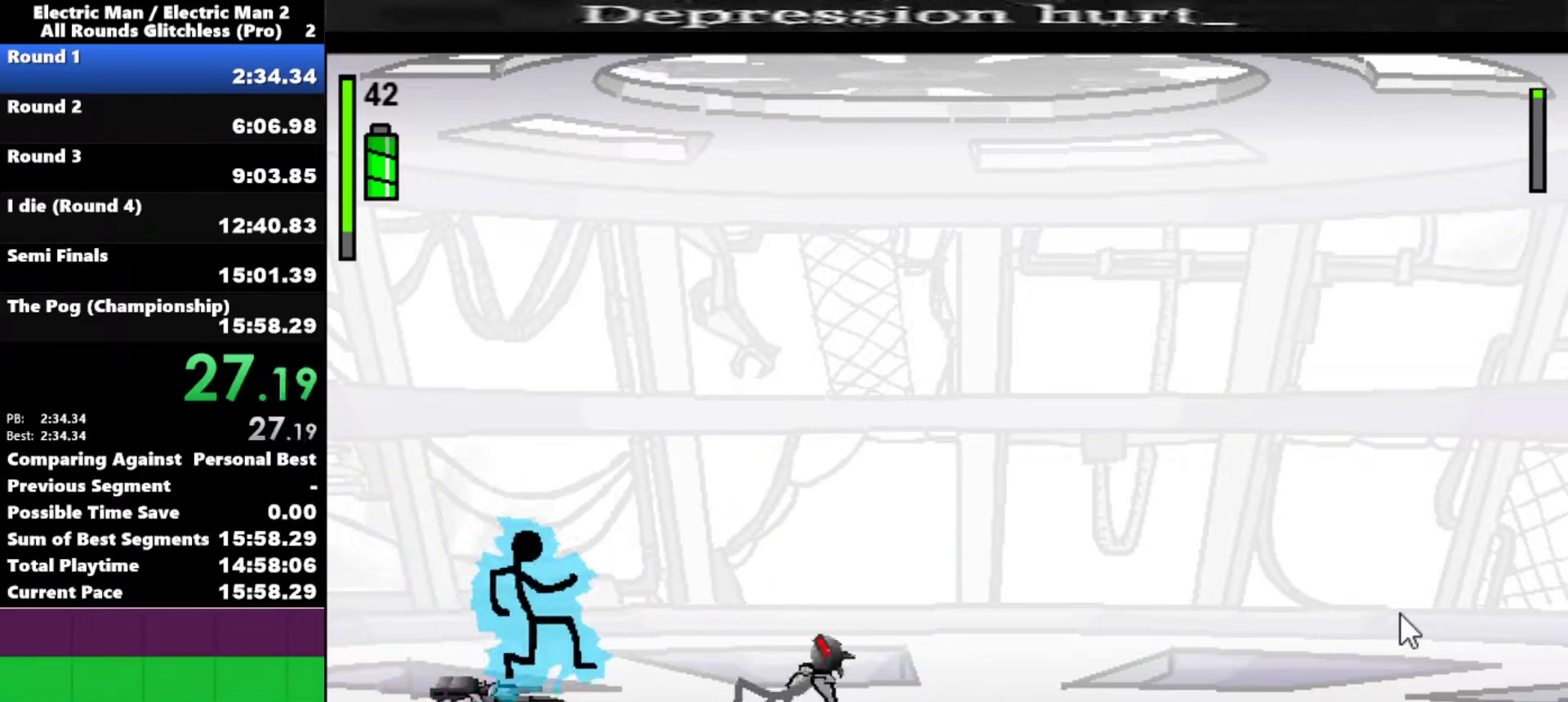
{"keys": ["right"], "events": [[100, "s", "up"], [133, "s", "down"], [233, "s", "up"], [283, "s", "down"], [417, "s", "up"]]}
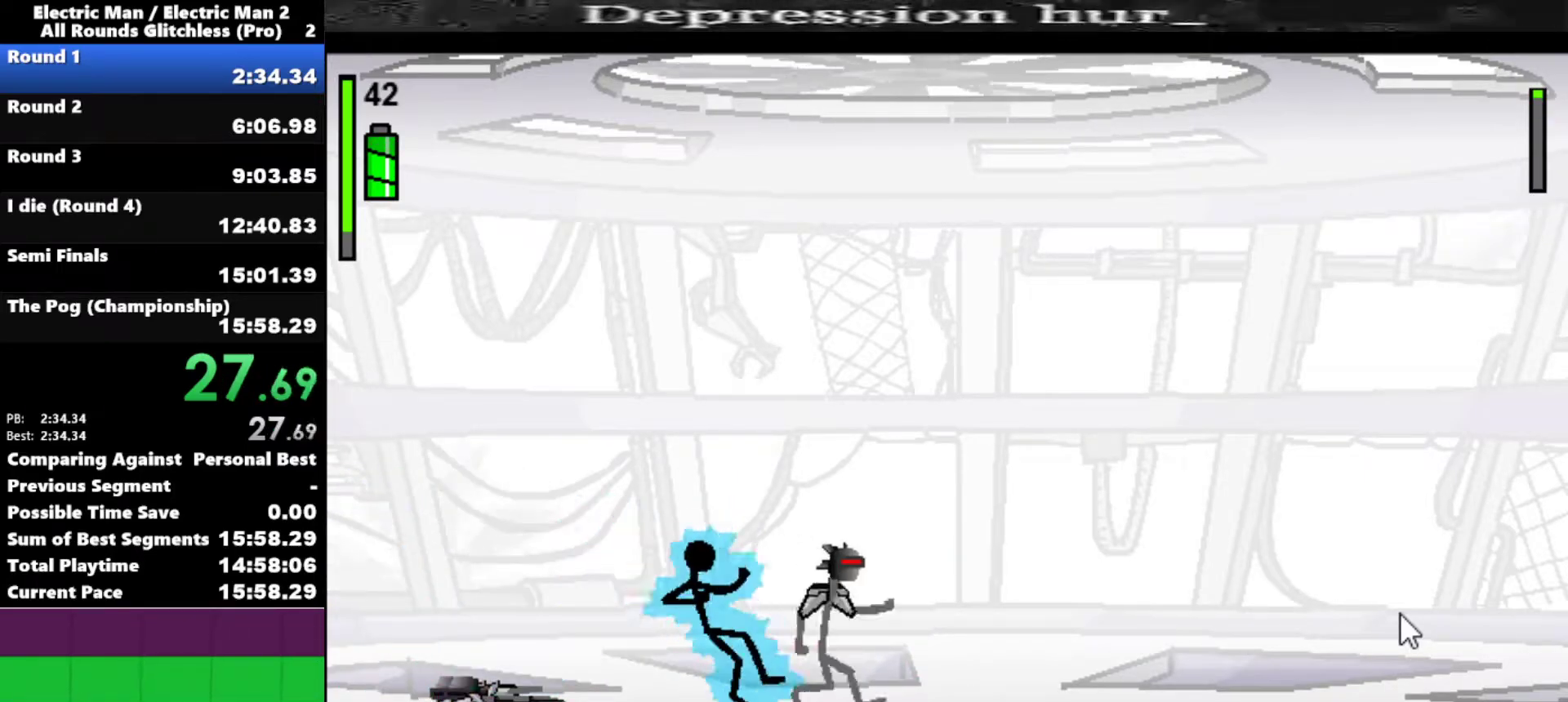
{"keys": ["right", "s"], "events": [[450, "s", "down"]]}
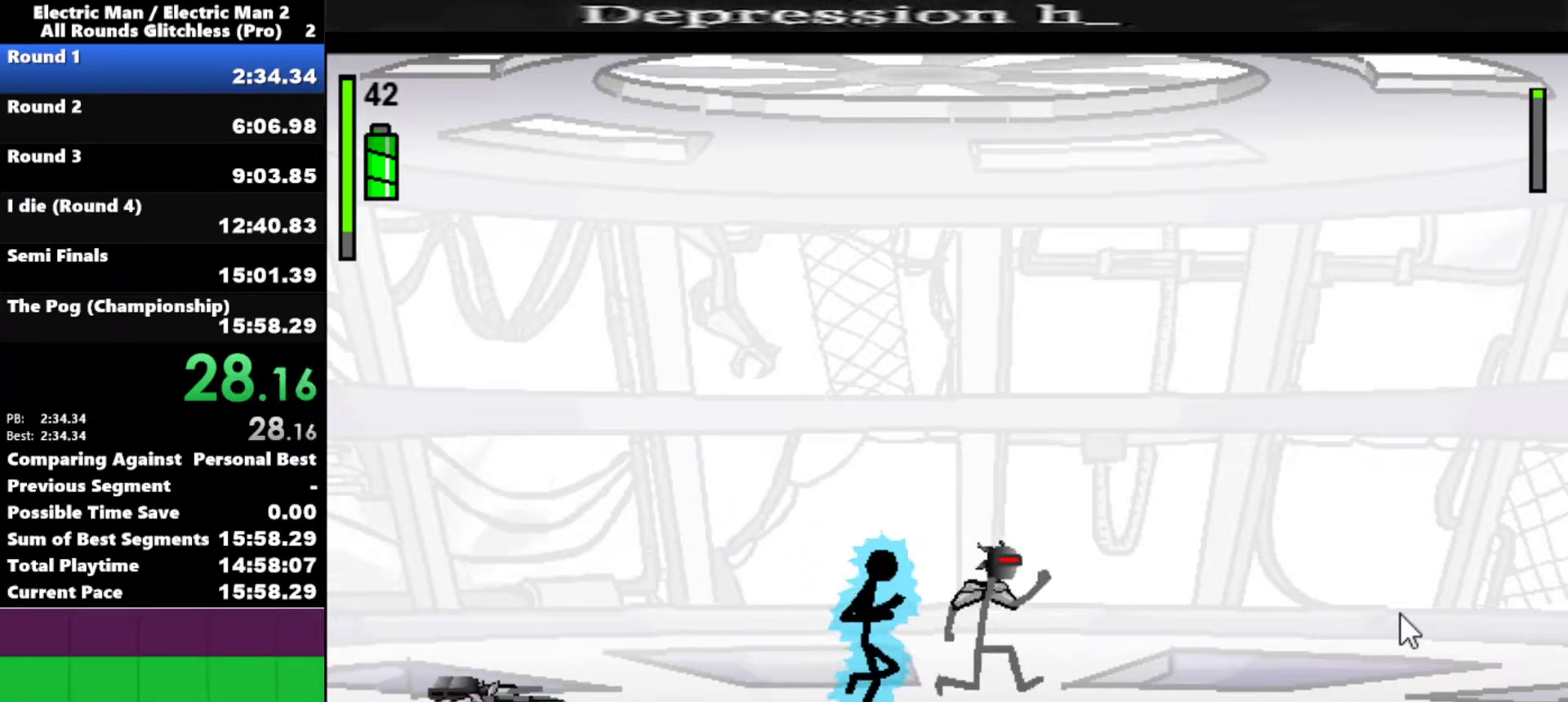
{"keys": ["right"], "events": [[117, "s", "up"], [167, "s", "down"], [317, "s", "up"], [367, "s", "down"], [500, "s", "up"]]}
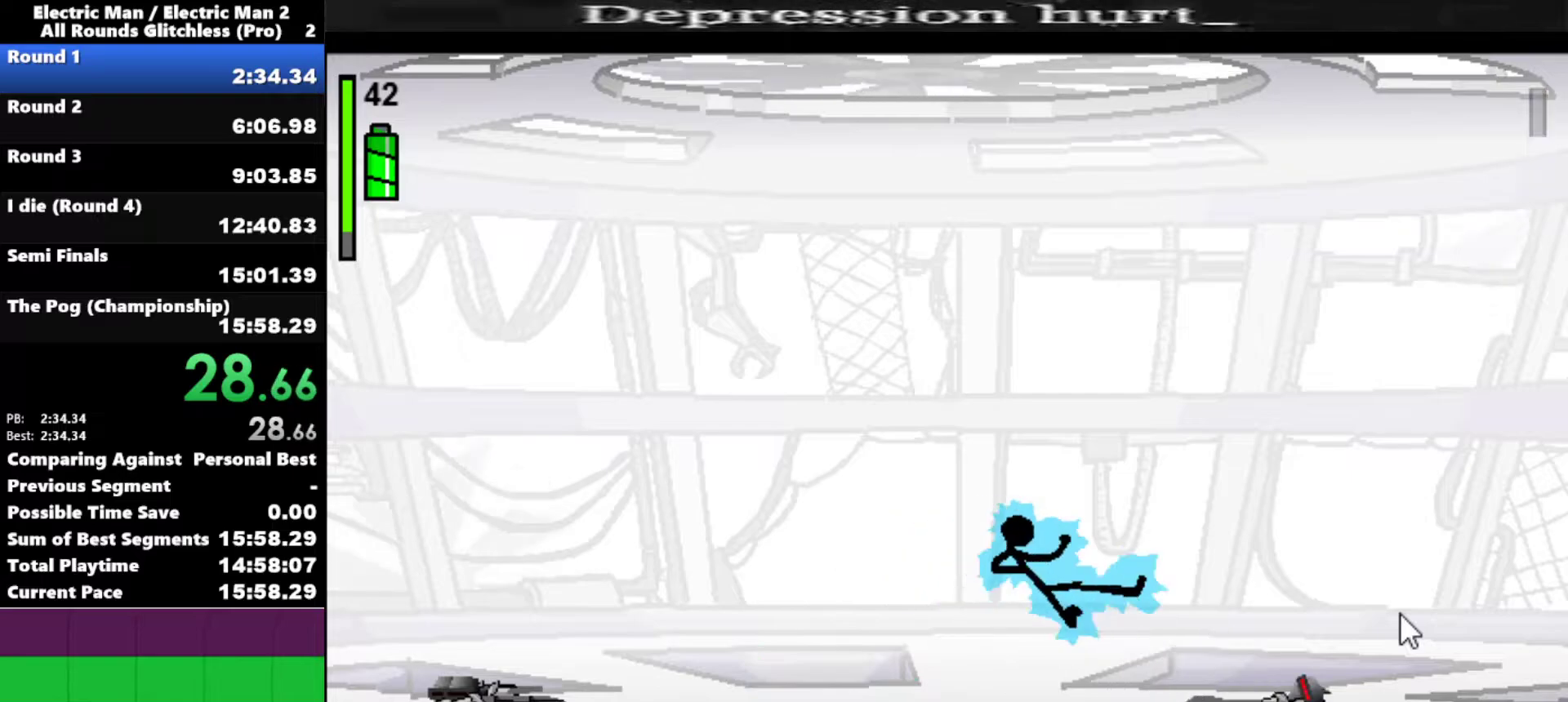
{"keys": ["right"], "events": []}
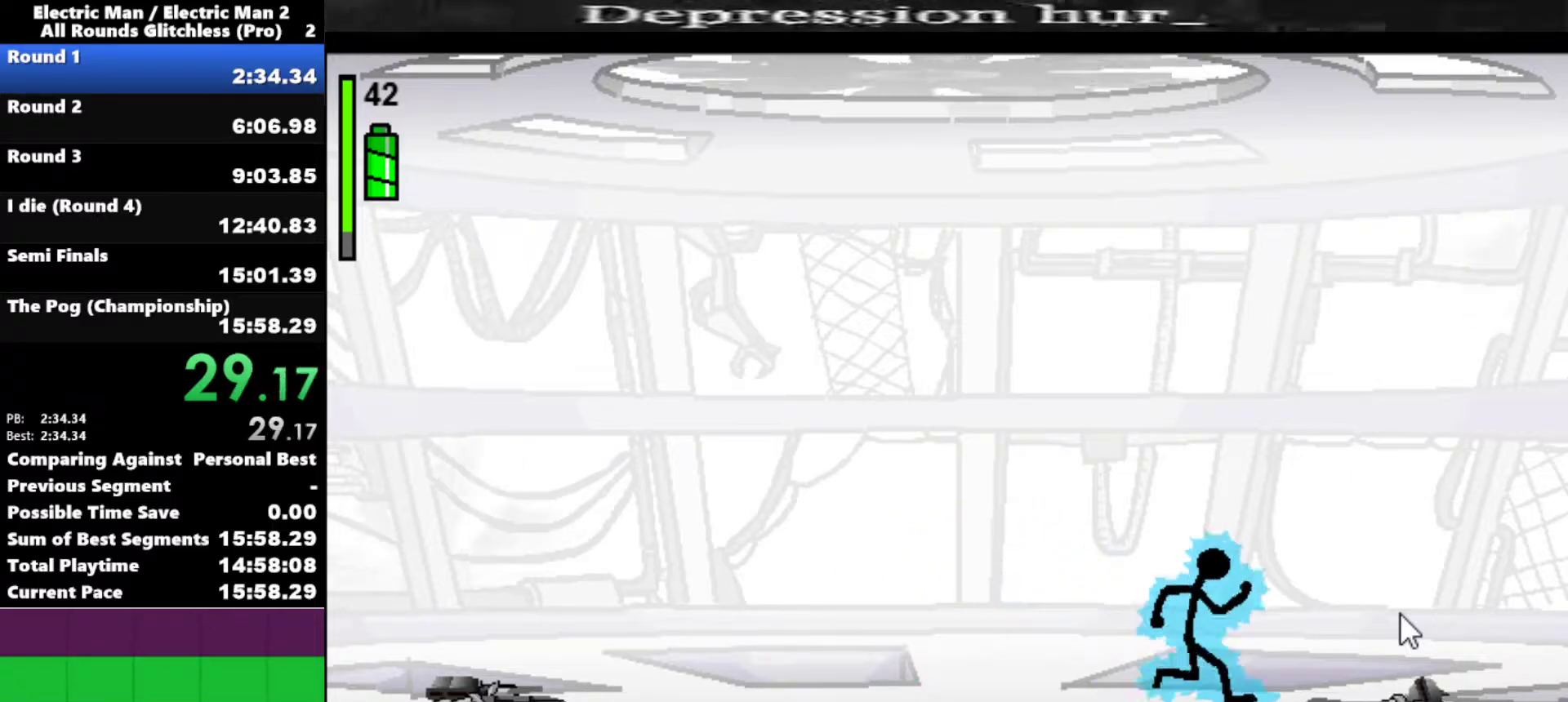
{"keys": [], "events": [[200, "right", "up"]]}
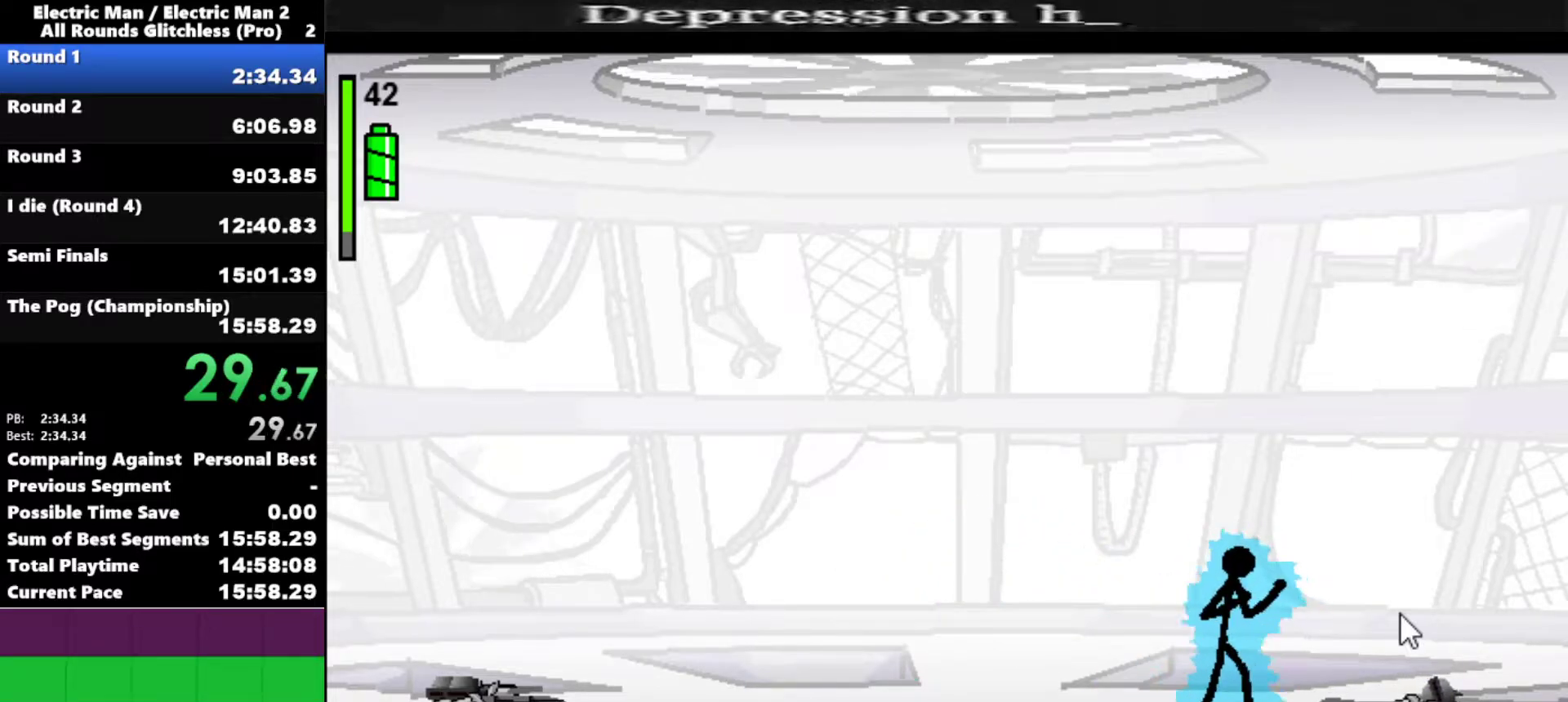
{"keys": [], "events": []}
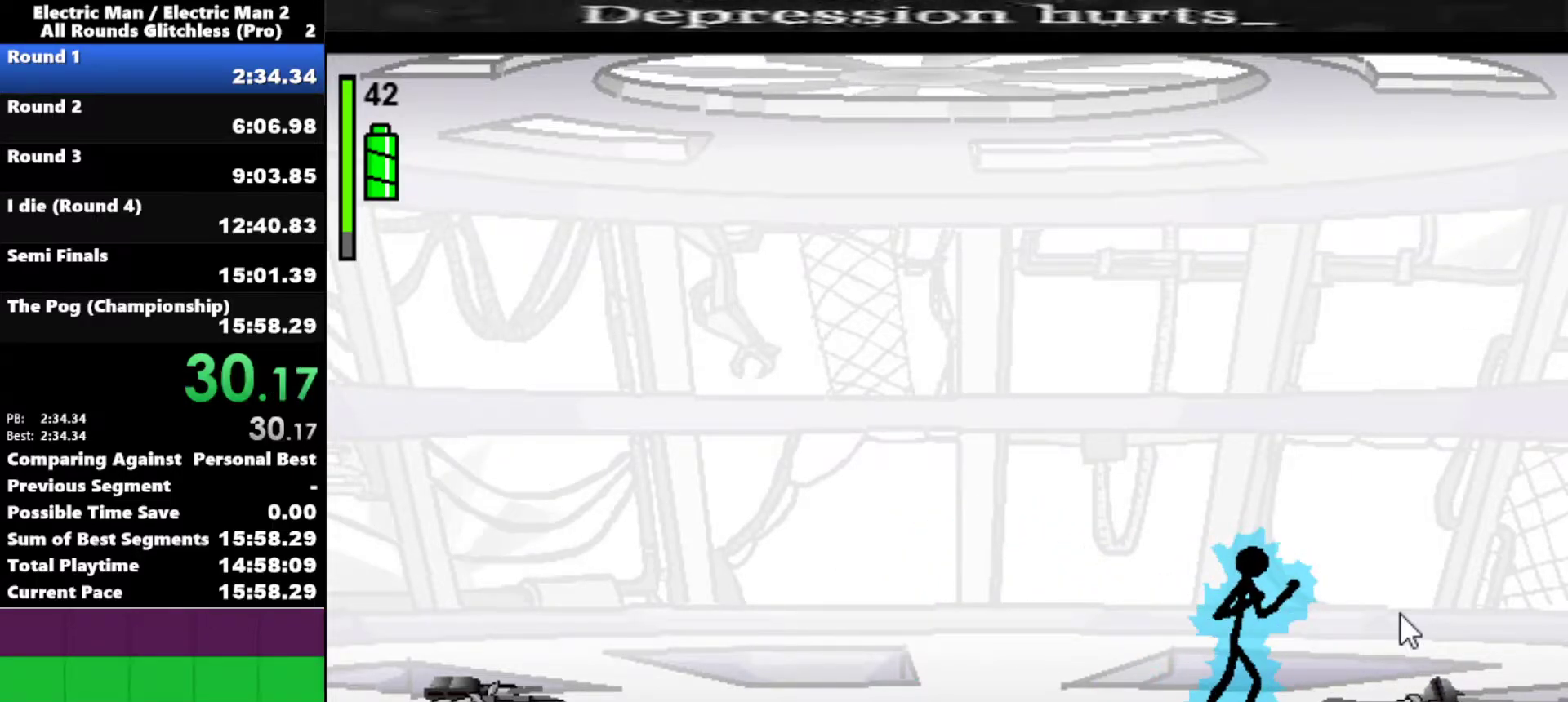
{"keys": [], "events": []}
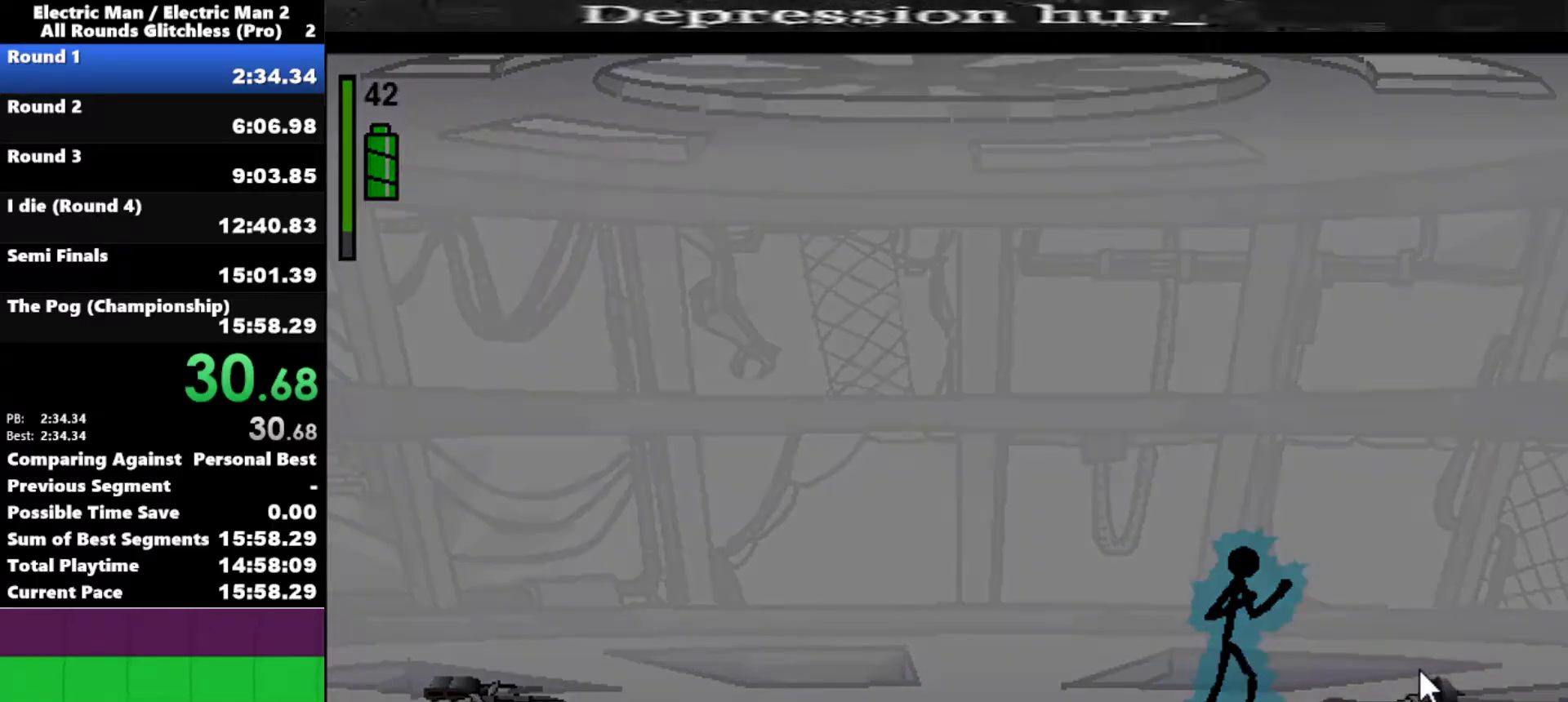
{"keys": [], "events": []}
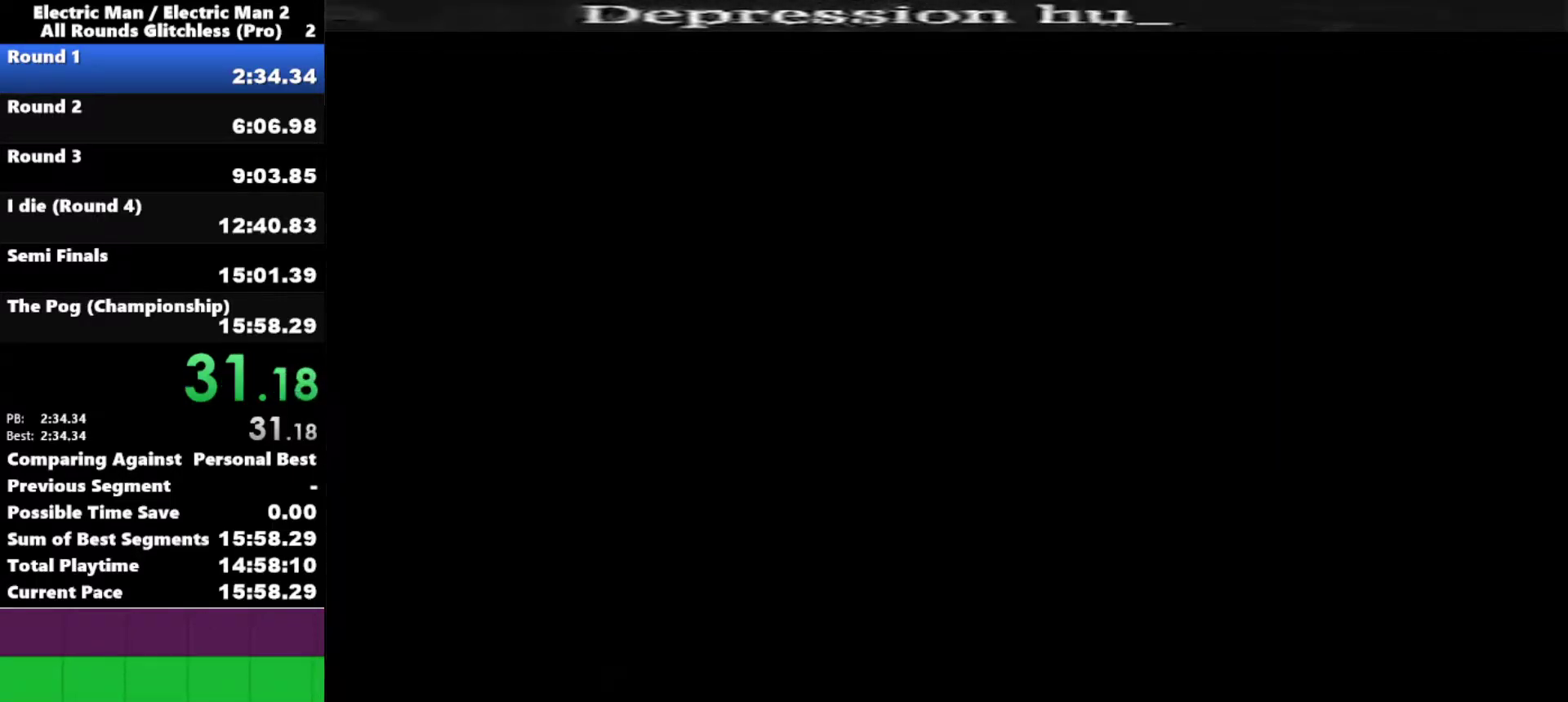
{"keys": [], "events": []}
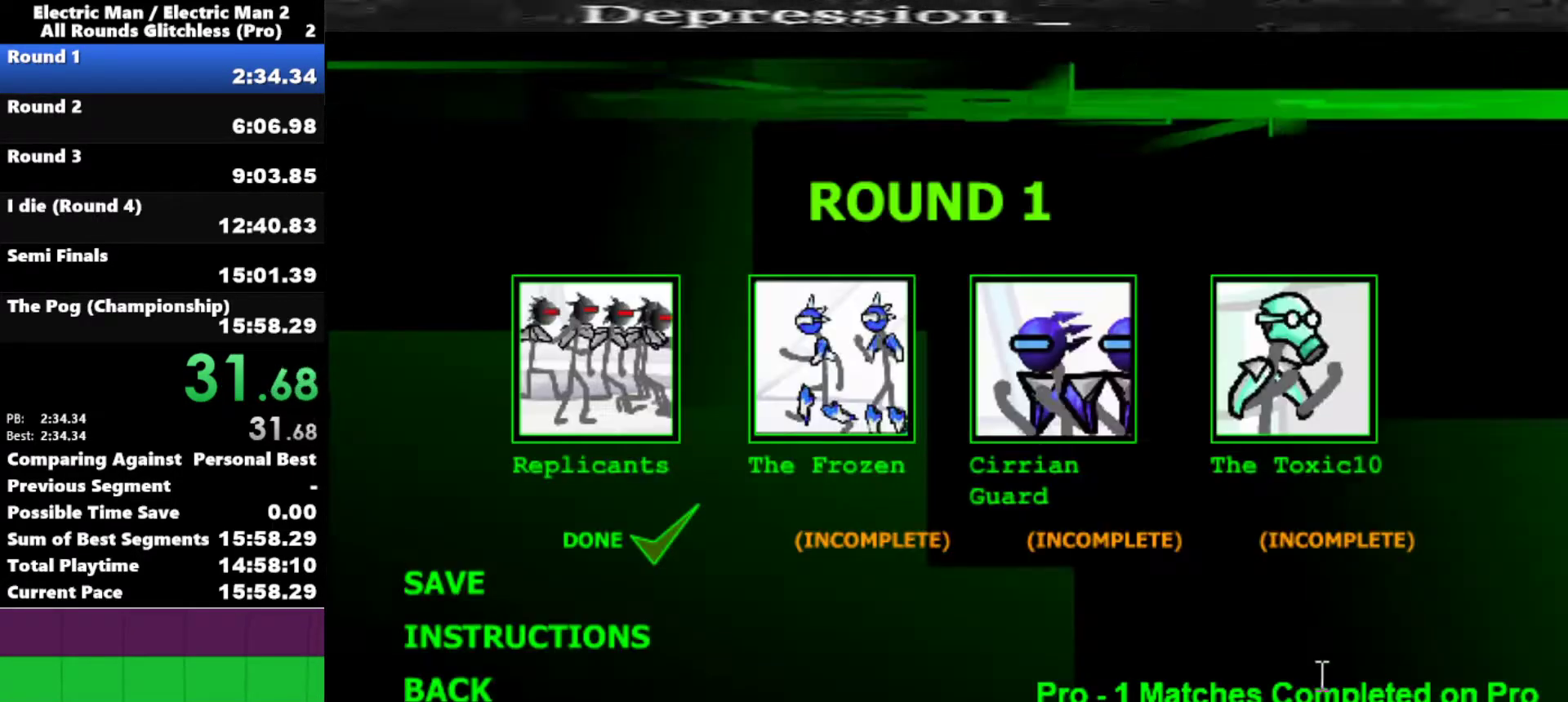
{"keys": ["space"], "events": [[417, "space", "down"]]}
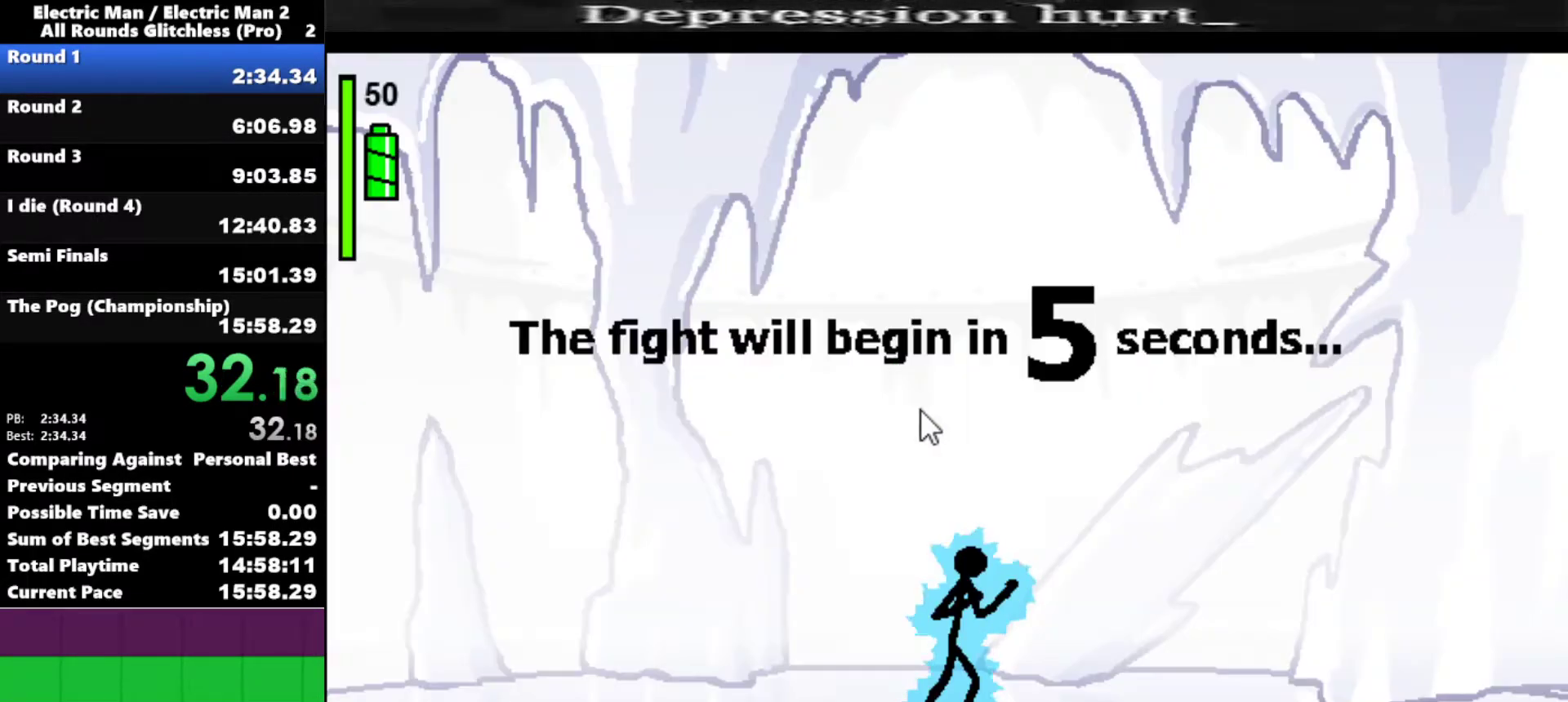
{"keys": [], "events": [[17, "space", "up"], [100, "space", "down"], [200, "space", "up"]]}
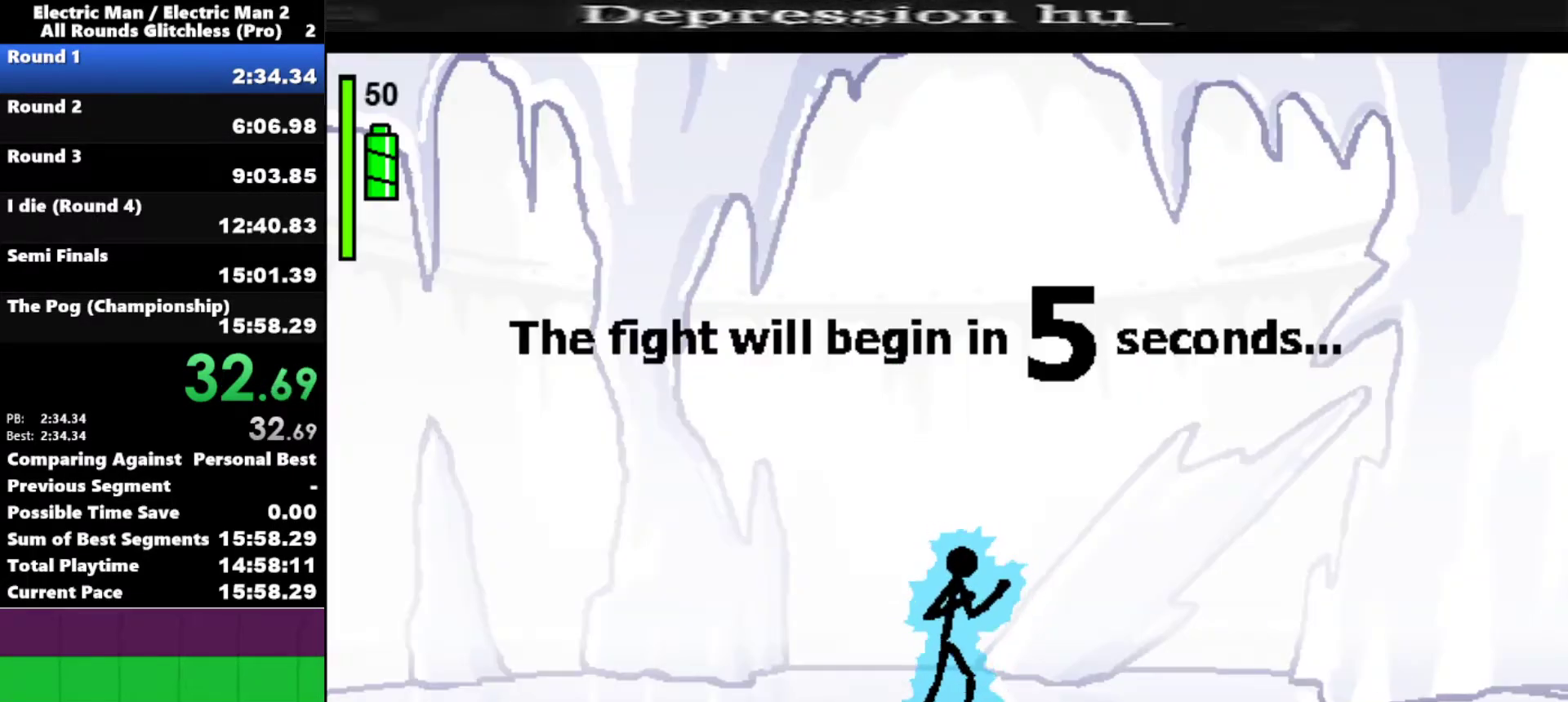
{"keys": [], "events": []}
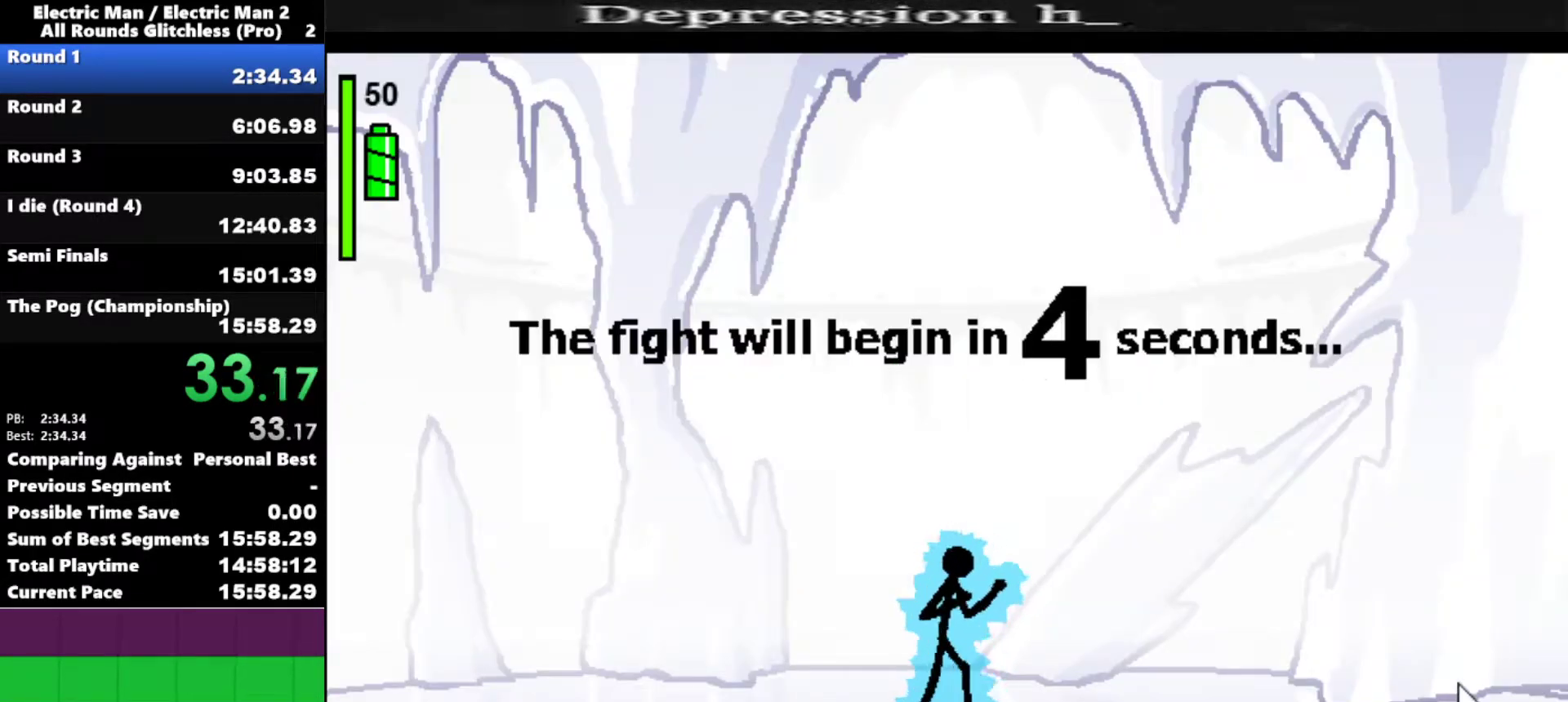
{"keys": [], "events": []}
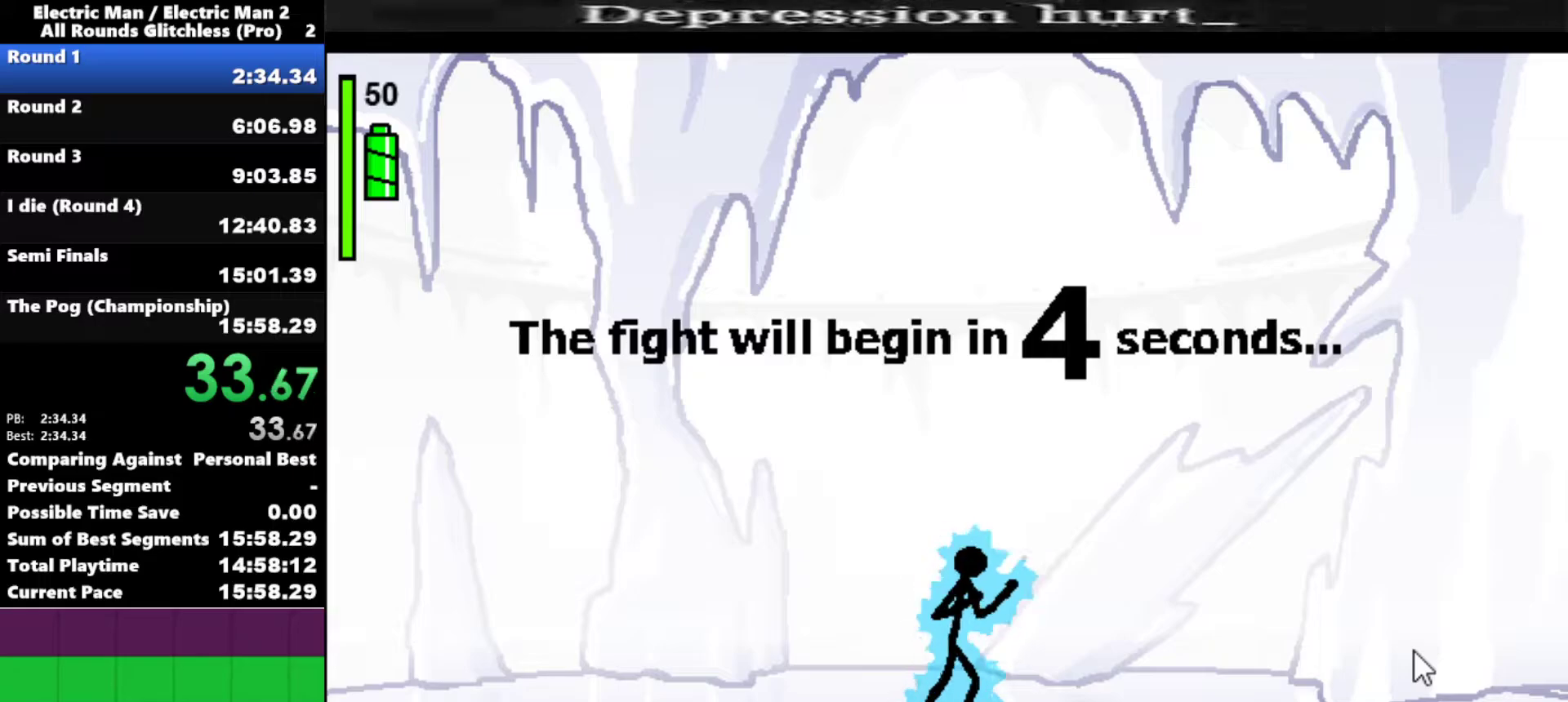
{"keys": [], "events": []}
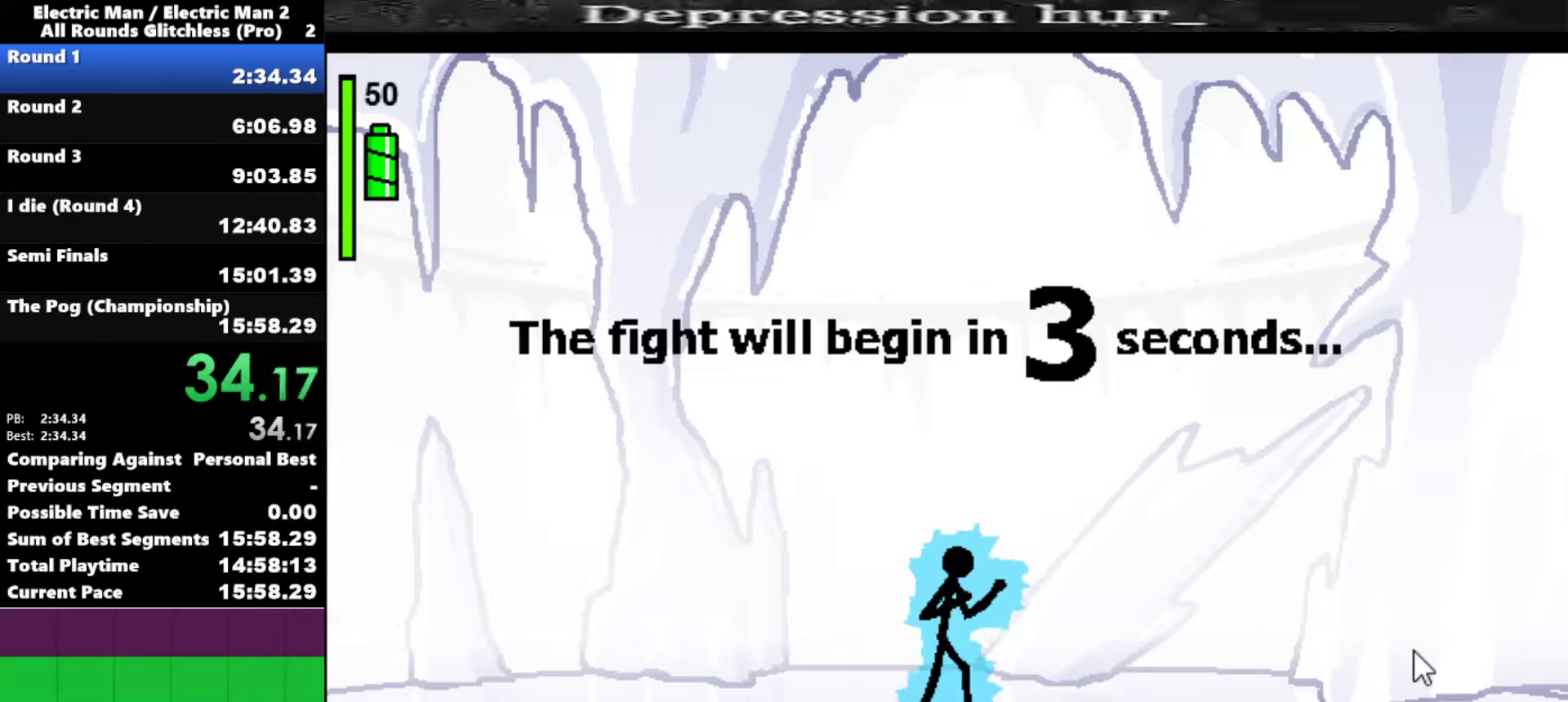
{"keys": [], "events": []}
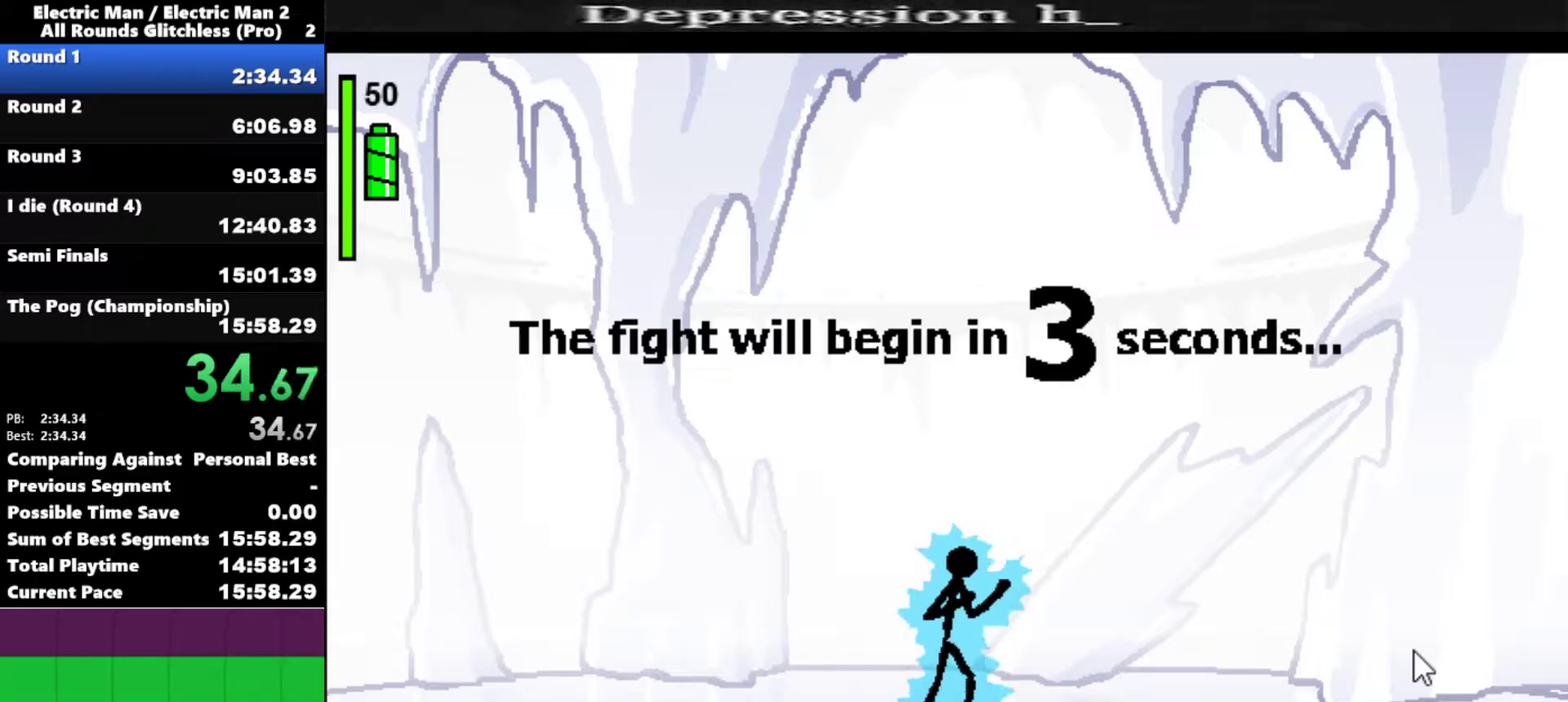
{"keys": [], "events": []}
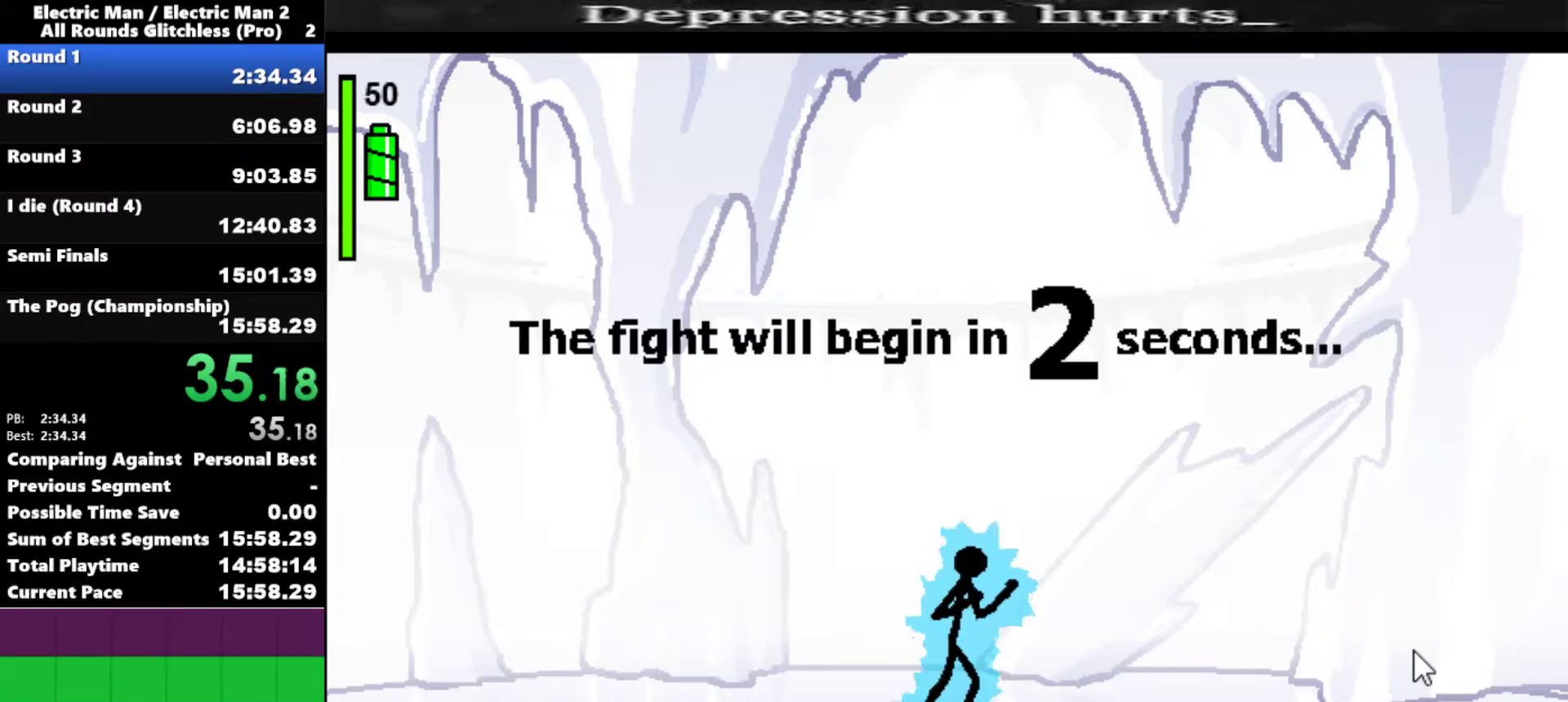
{"keys": ["right"], "events": [[333, "right", "down"]]}
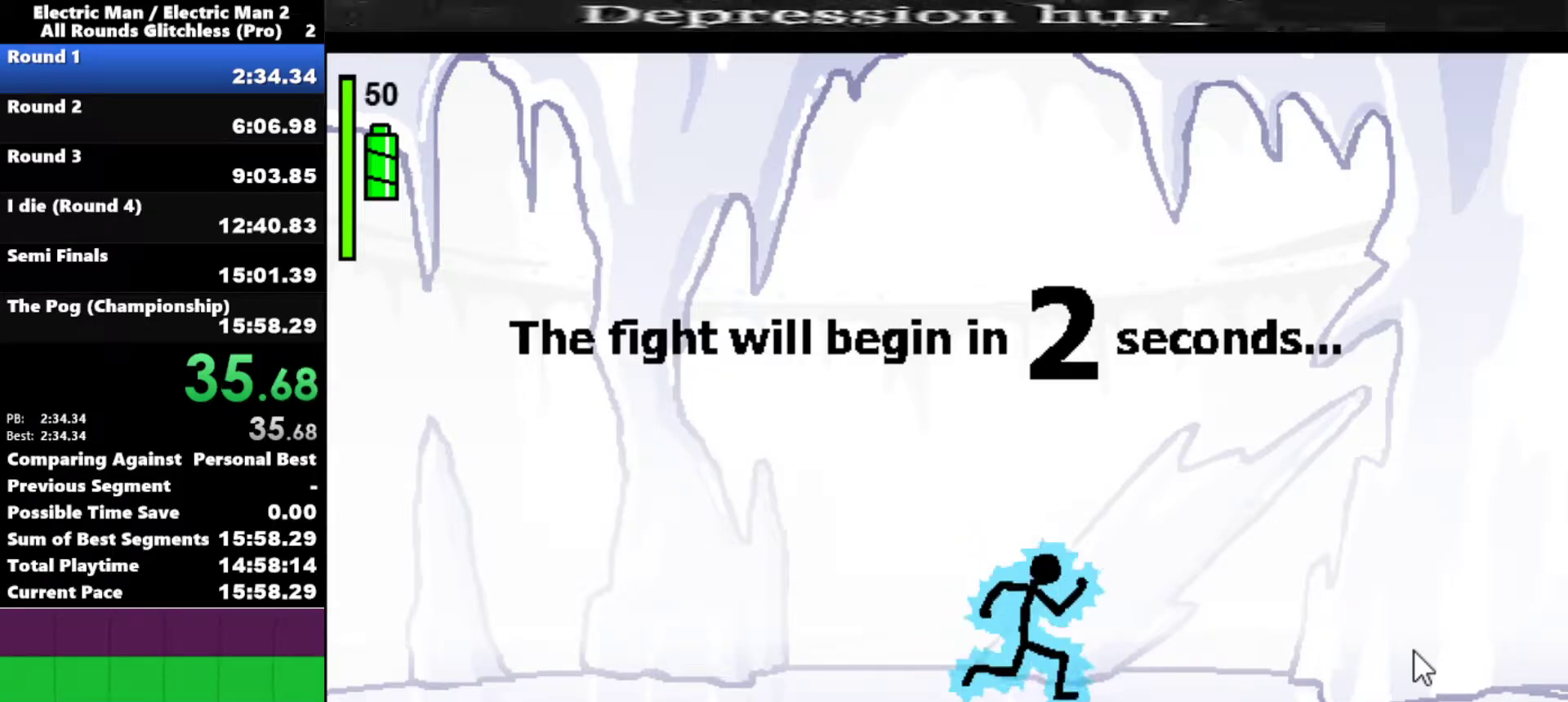
{"keys": ["right"], "events": []}
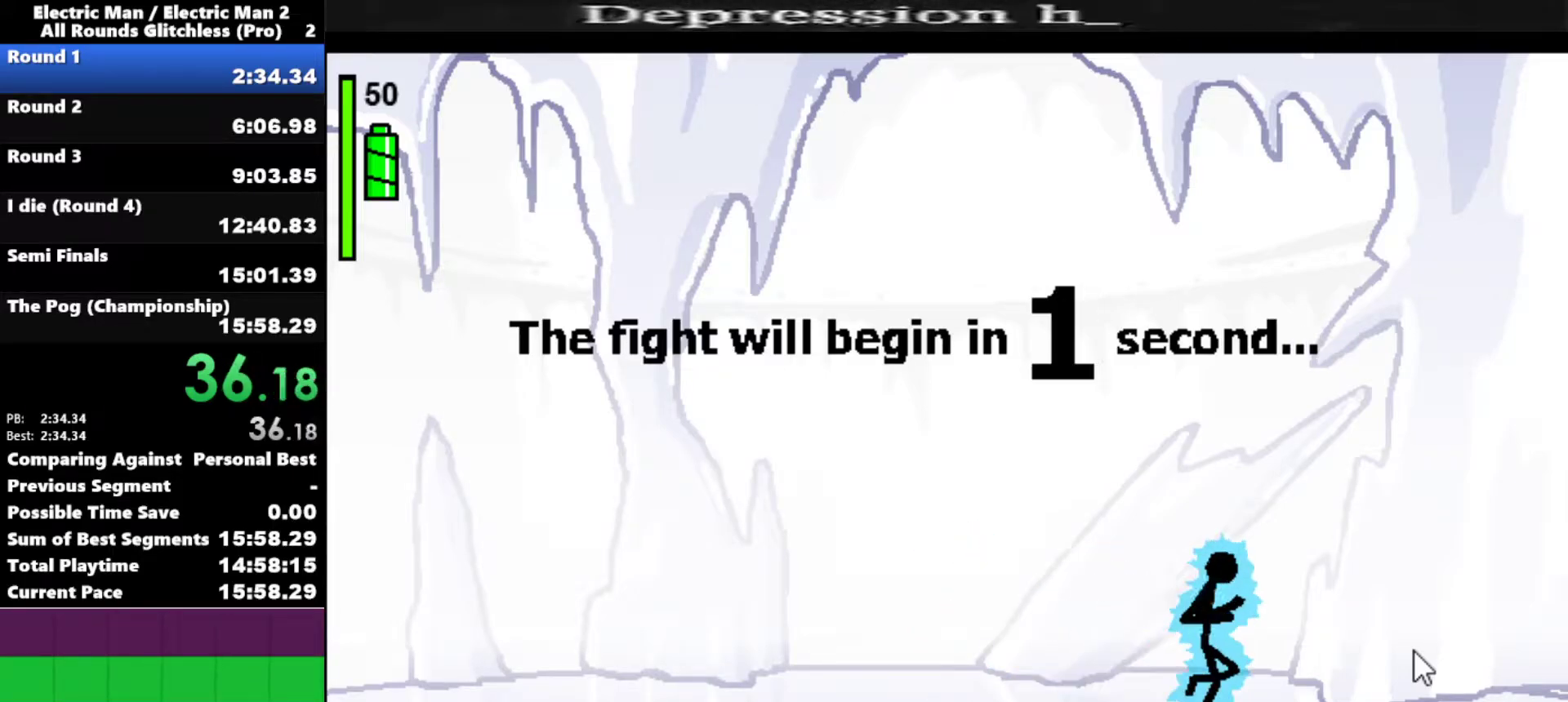
{"keys": ["right"], "events": [[33, "s", "down"], [233, "s", "up"]]}
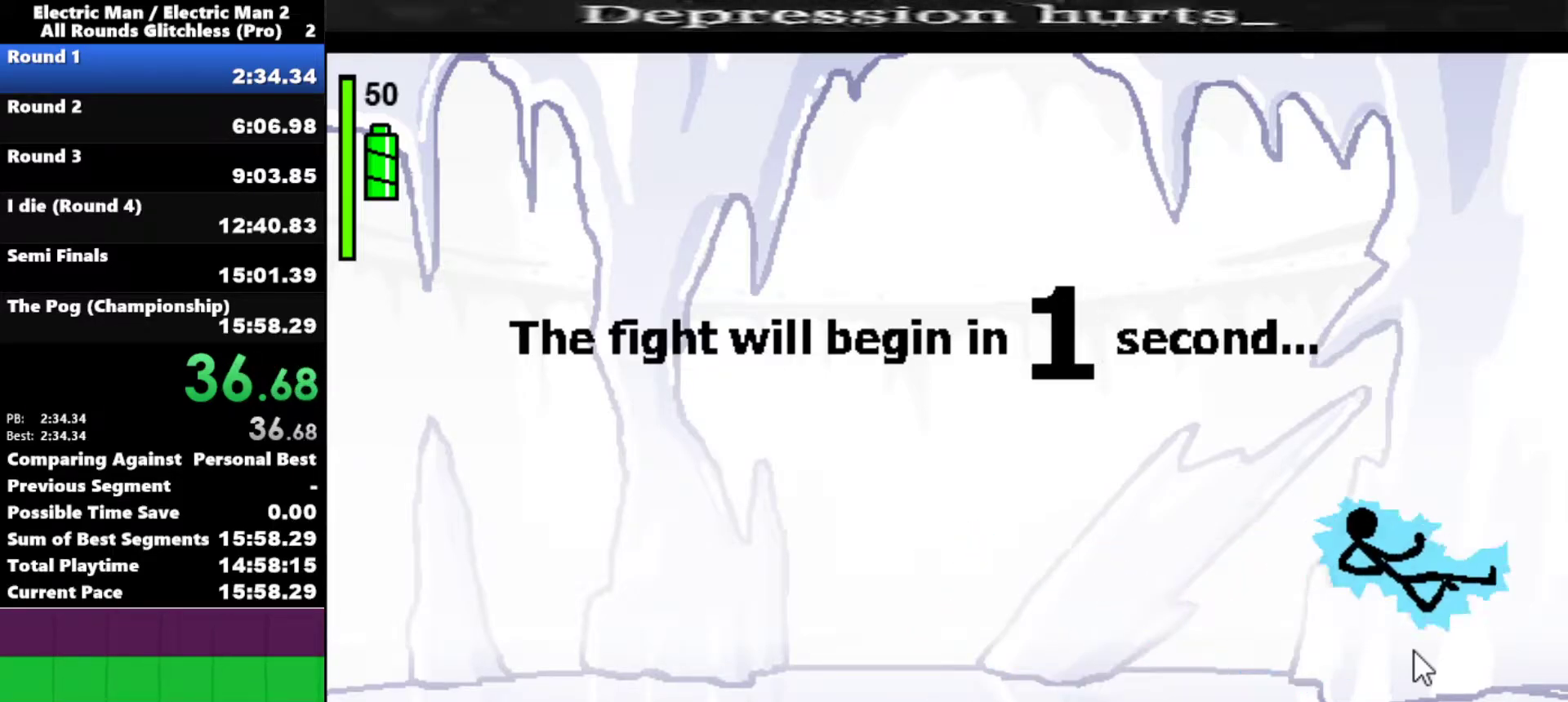
{"keys": [], "events": [[433, "right", "up"]]}
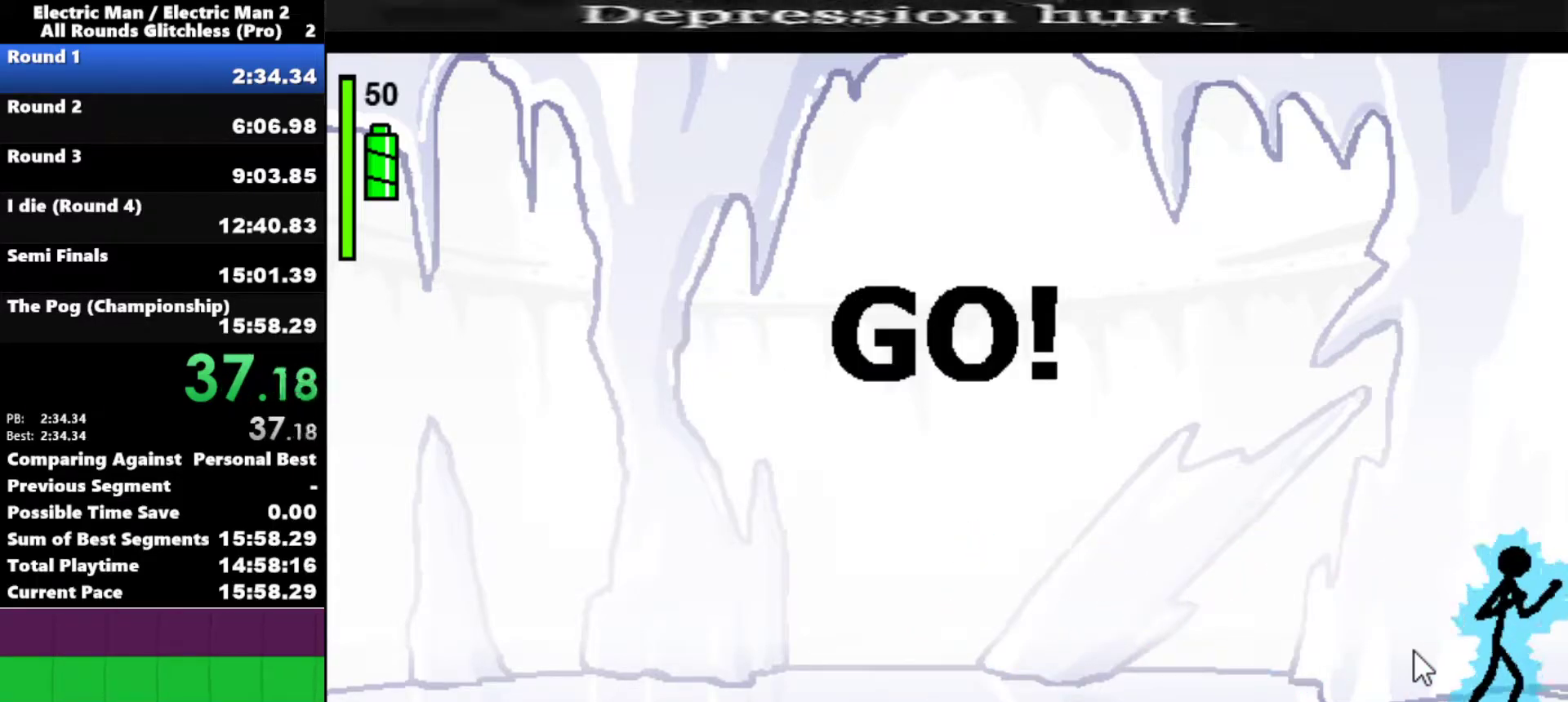
{"keys": ["a"], "events": [[367, "a", "down"]]}
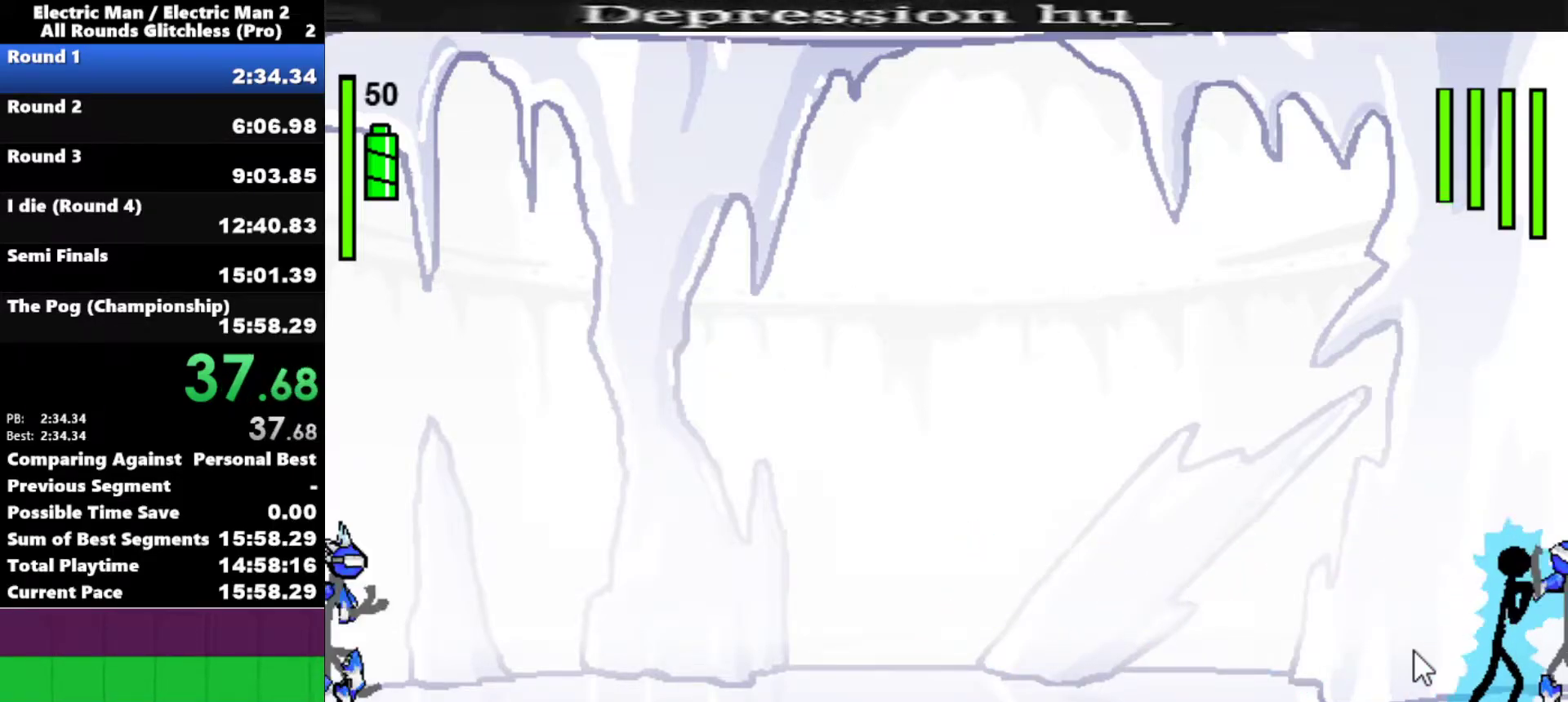
{"keys": ["s"], "events": [[467, "s", "down"], [500, "a", "up"]]}
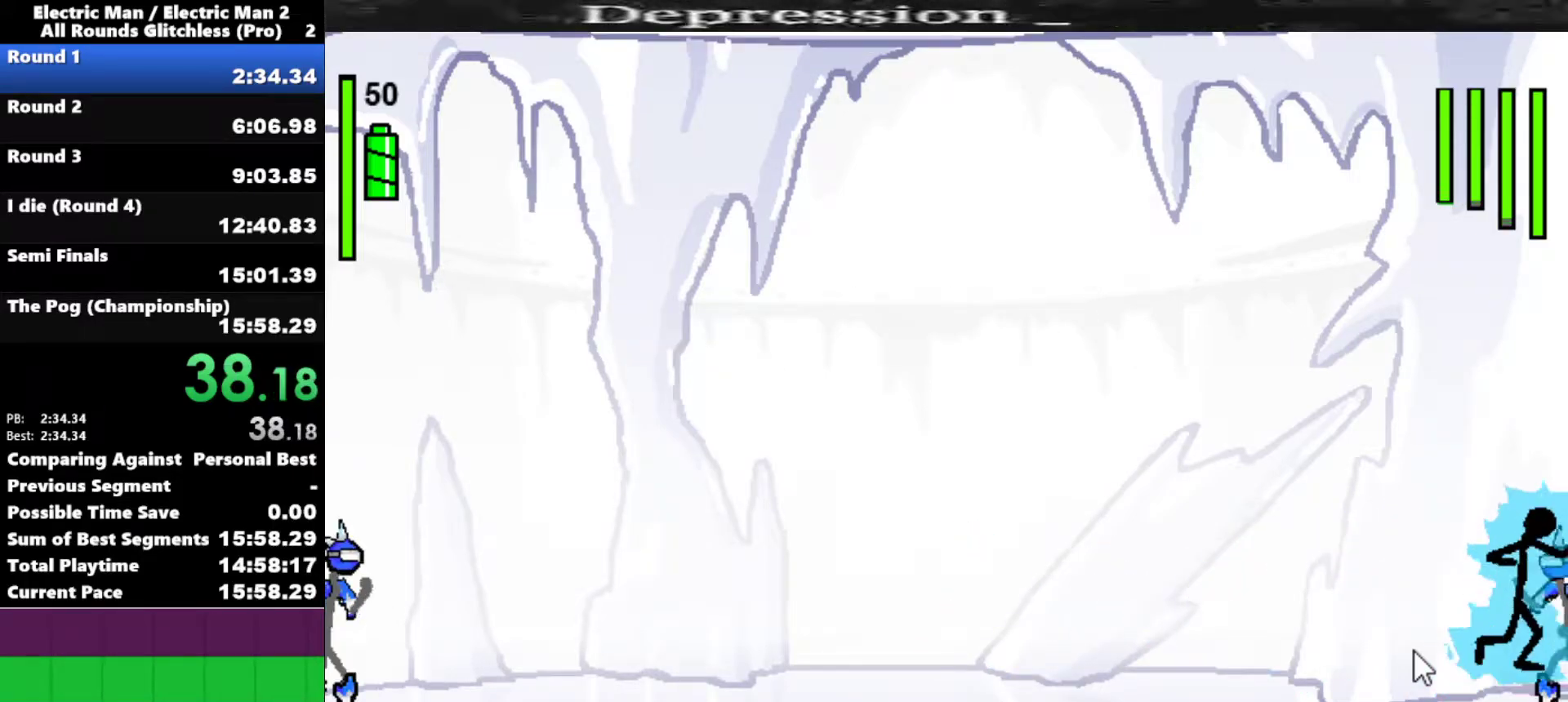
{"keys": ["s"], "events": []}